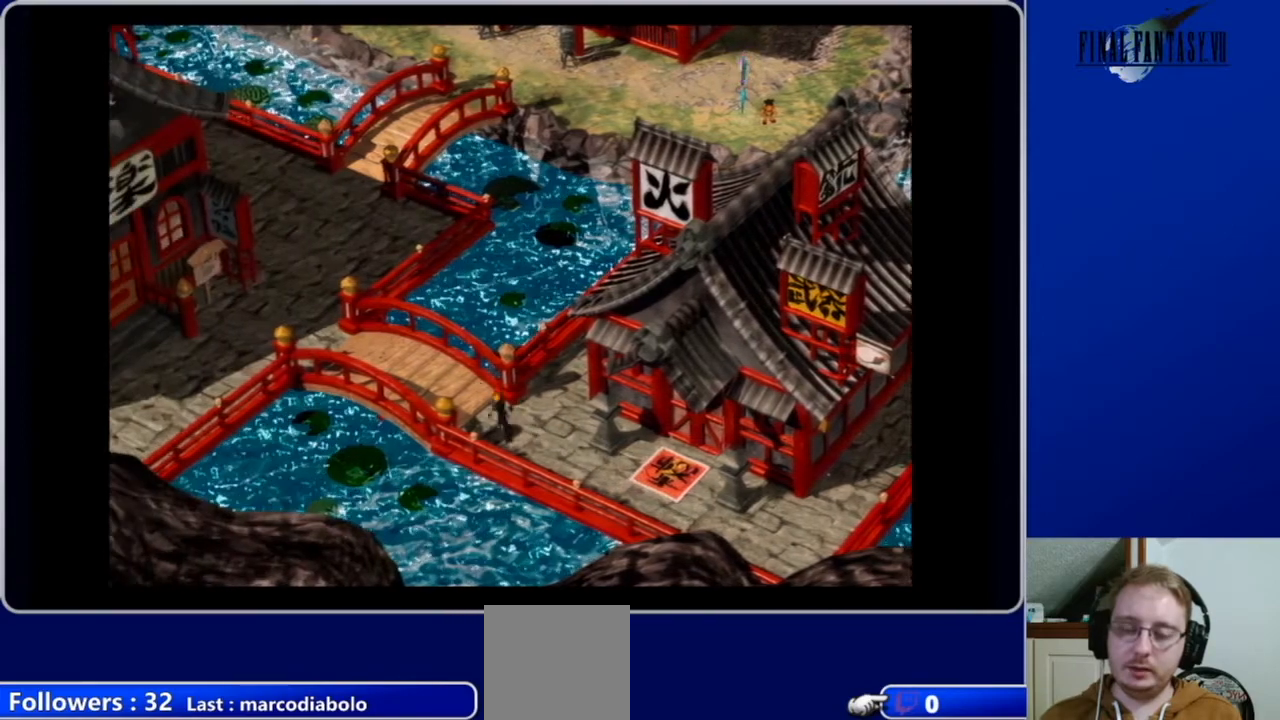
Gameplay with a controller (Xbox layout); each line is a JSON object with the inputs held at the frame after it. "events" lists button and stick changes between this image and that frame as [ms after this image, input, new state], when the widget could be followed in between.
{"buttons": ["A", "DPAD_LEFT"], "left_stick": "center", "right_stick": "center", "events": []}
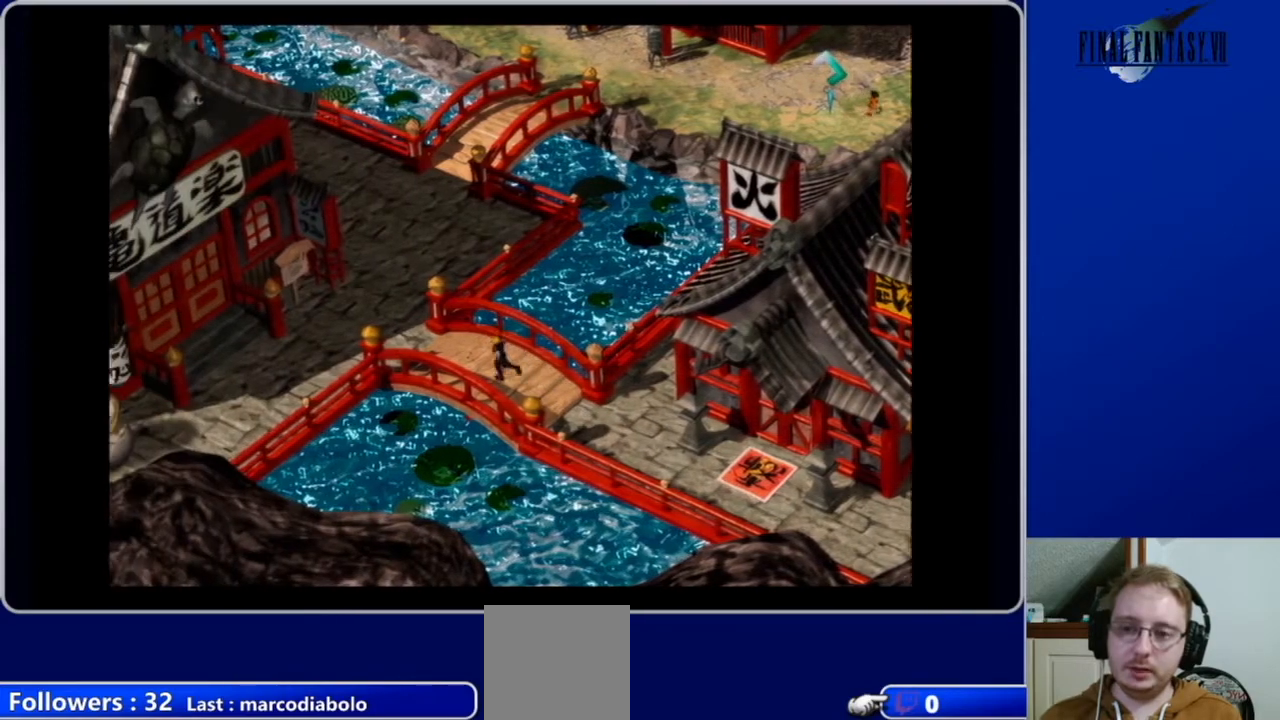
{"buttons": ["A", "DPAD_UP", "DPAD_LEFT"], "left_stick": "center", "right_stick": "center", "events": [[167, "DPAD_UP", "down"]]}
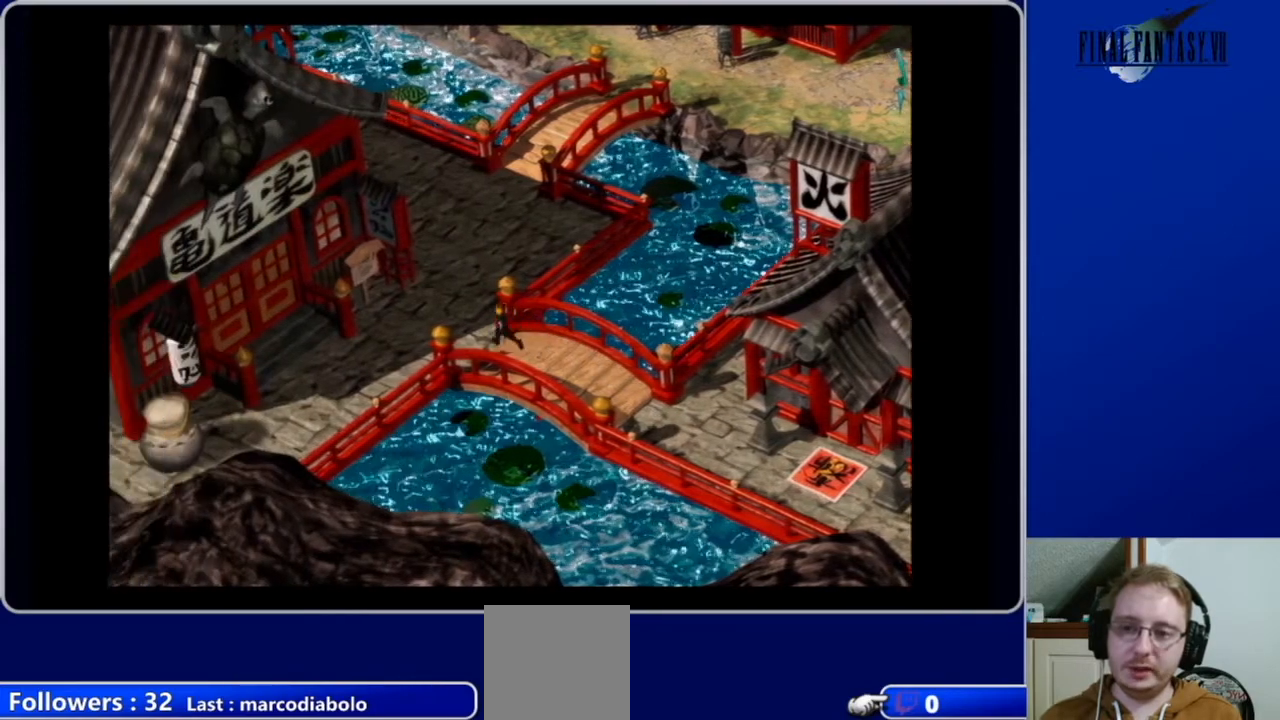
{"buttons": ["A", "DPAD_UP"], "left_stick": "center", "right_stick": "center", "events": [[233, "DPAD_LEFT", "up"], [300, "DPAD_LEFT", "down"], [500, "DPAD_LEFT", "up"]]}
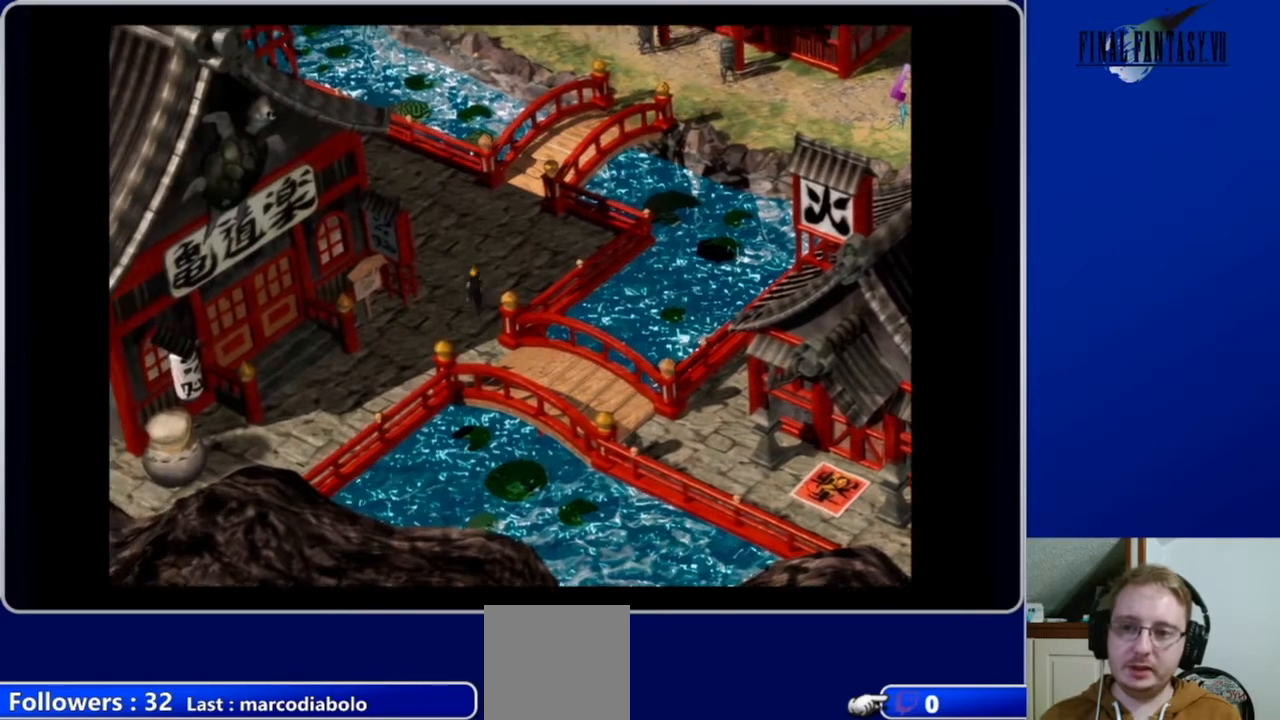
{"buttons": ["A", "DPAD_UP"], "left_stick": "center", "right_stick": "center", "events": []}
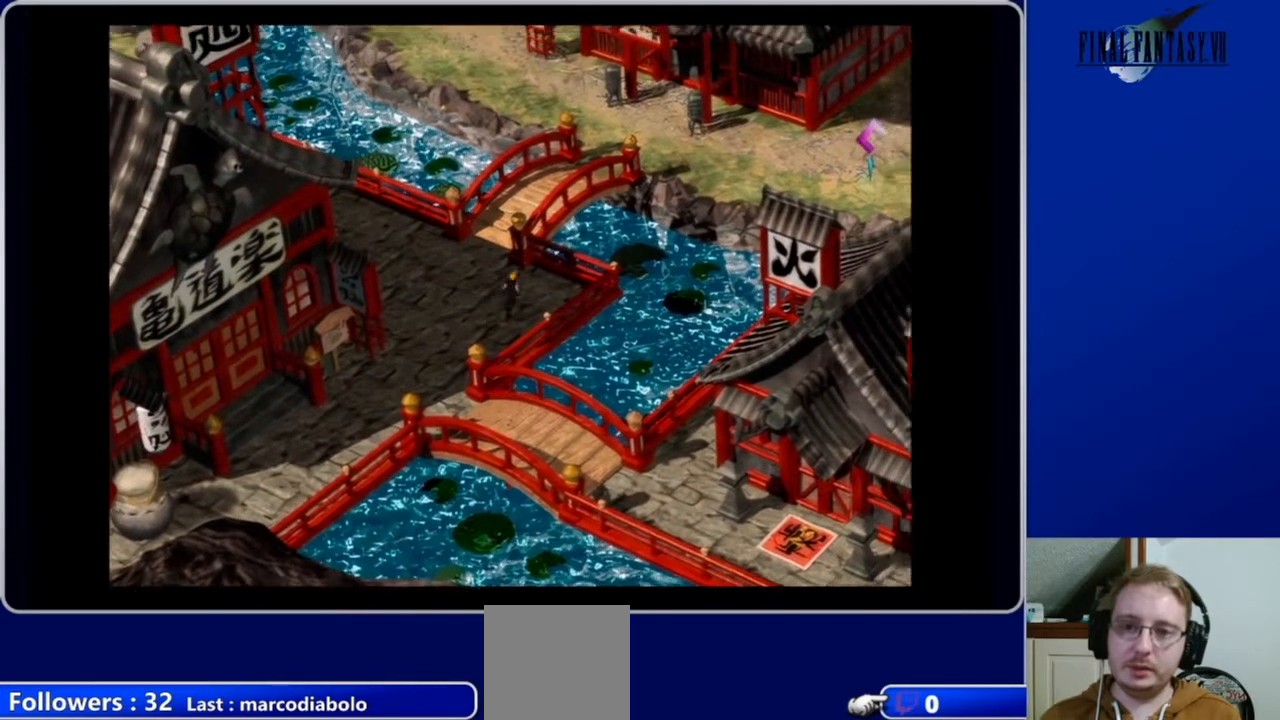
{"buttons": ["A", "DPAD_UP", "DPAD_LEFT"], "left_stick": "center", "right_stick": "center", "events": [[300, "DPAD_LEFT", "down"]]}
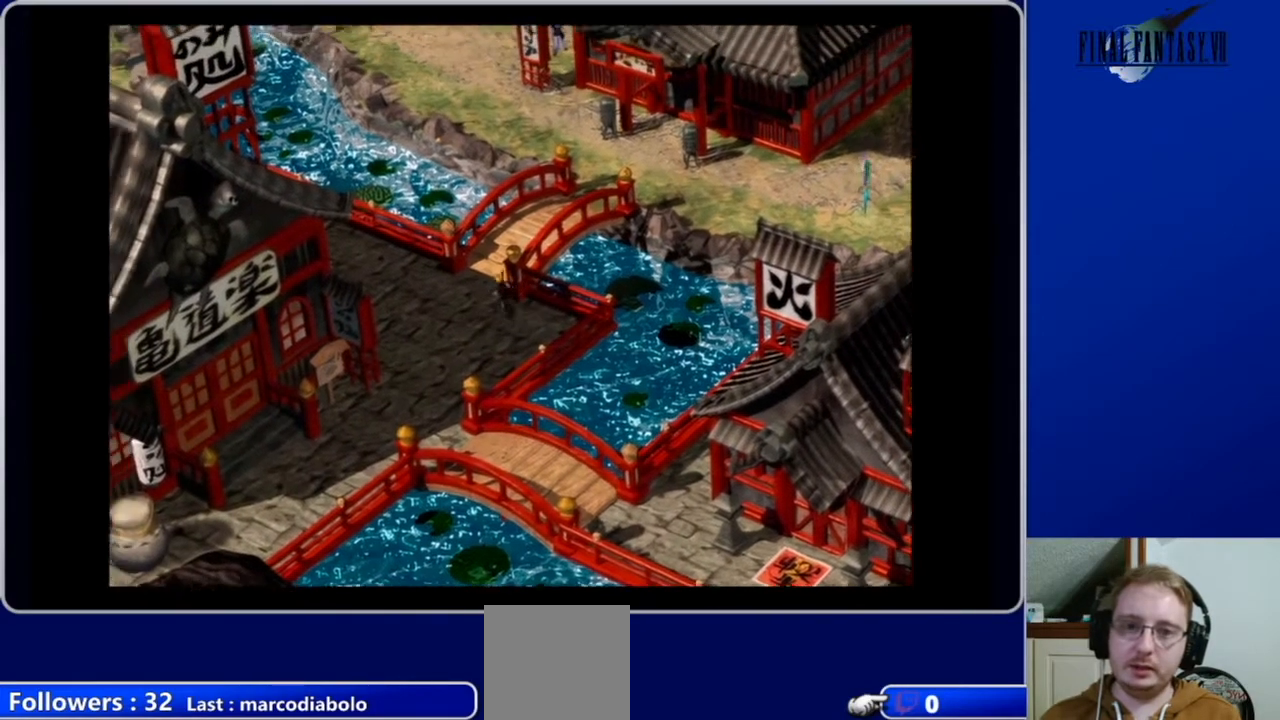
{"buttons": ["A", "DPAD_UP"], "left_stick": "center", "right_stick": "center", "events": [[200, "DPAD_LEFT", "up"]]}
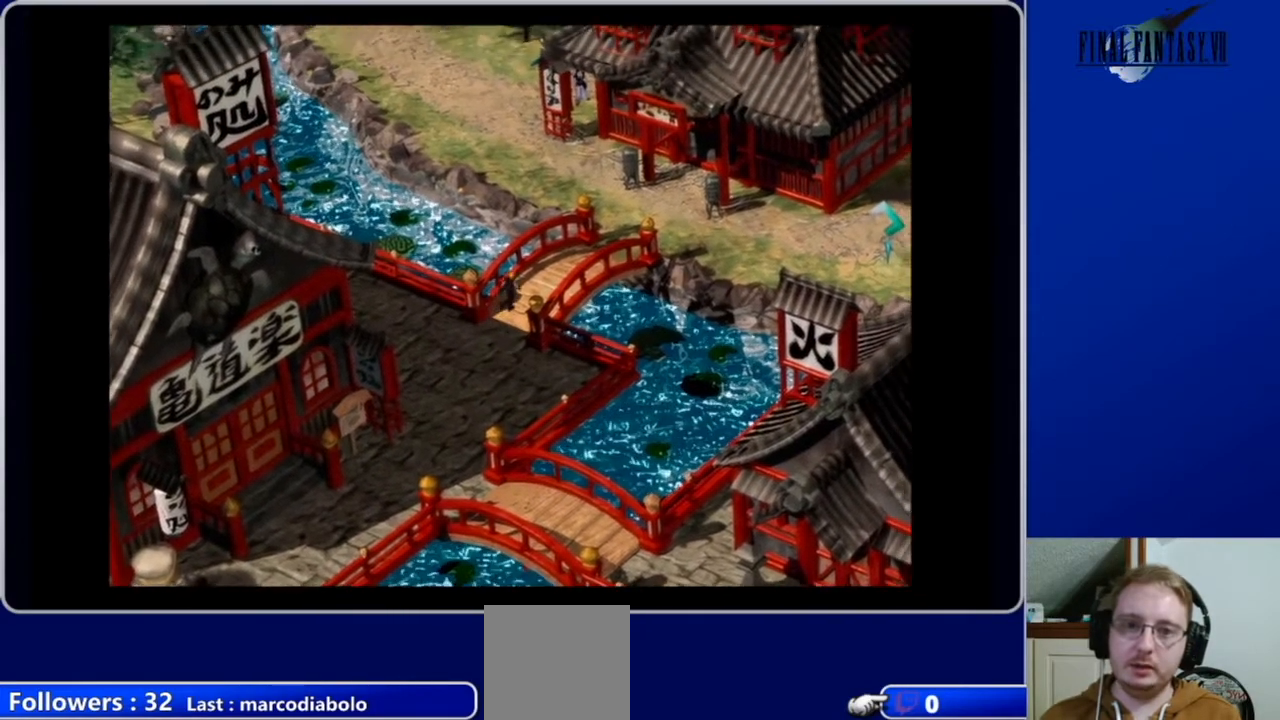
{"buttons": ["A", "DPAD_UP"], "left_stick": "center", "right_stick": "center", "events": [[67, "DPAD_RIGHT", "down"], [433, "DPAD_RIGHT", "up"]]}
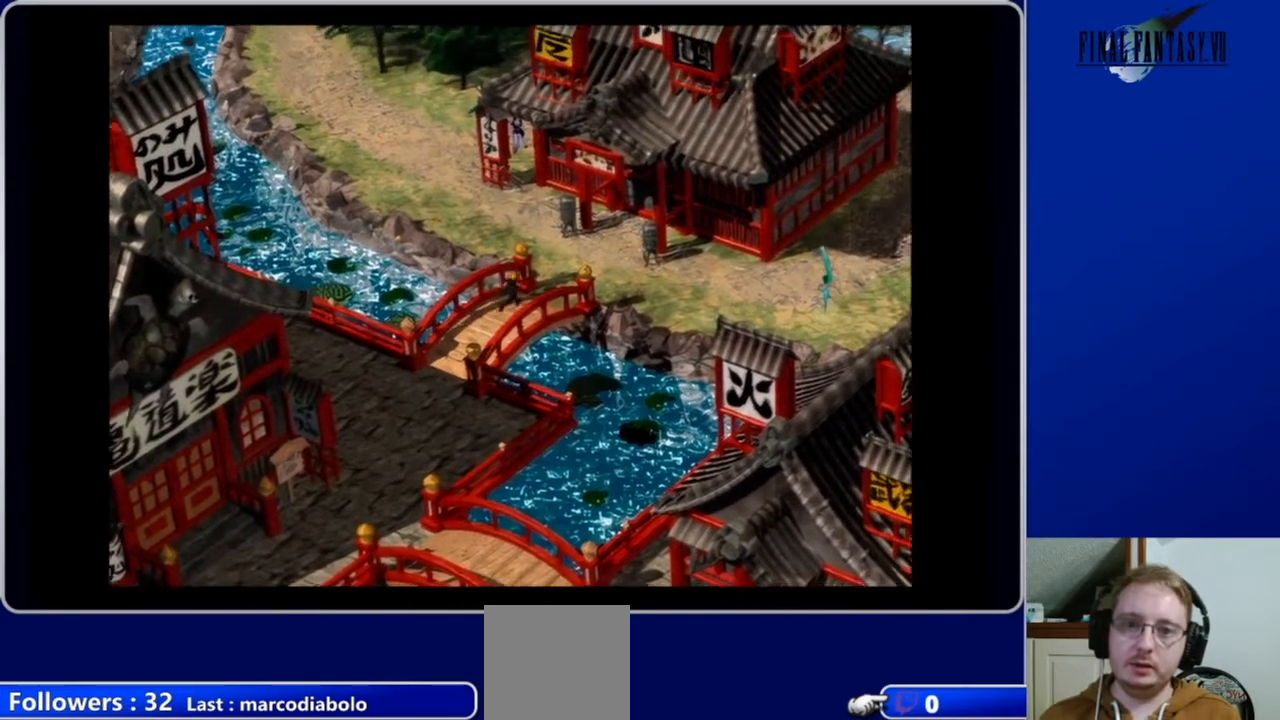
{"buttons": ["A", "DPAD_UP", "DPAD_RIGHT"], "left_stick": "center", "right_stick": "center", "events": [[100, "DPAD_RIGHT", "down"]]}
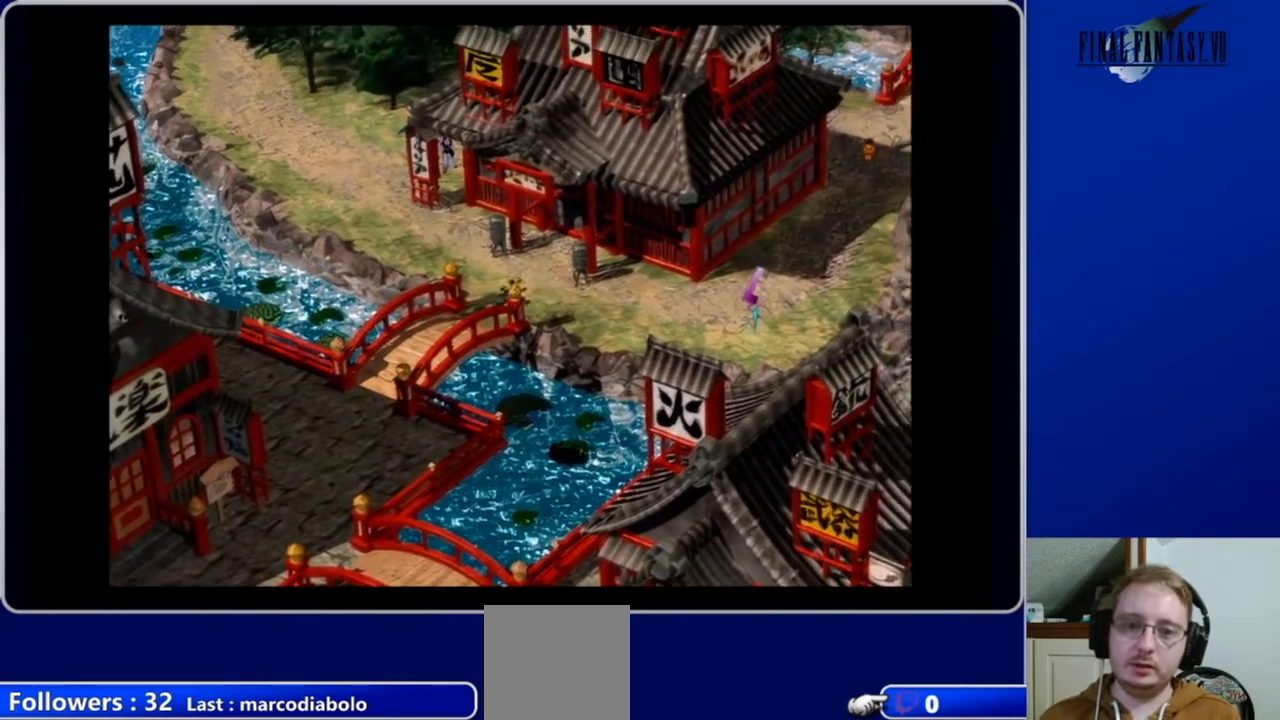
{"buttons": ["A", "DPAD_RIGHT"], "left_stick": "center", "right_stick": "center", "events": [[33, "DPAD_UP", "up"]]}
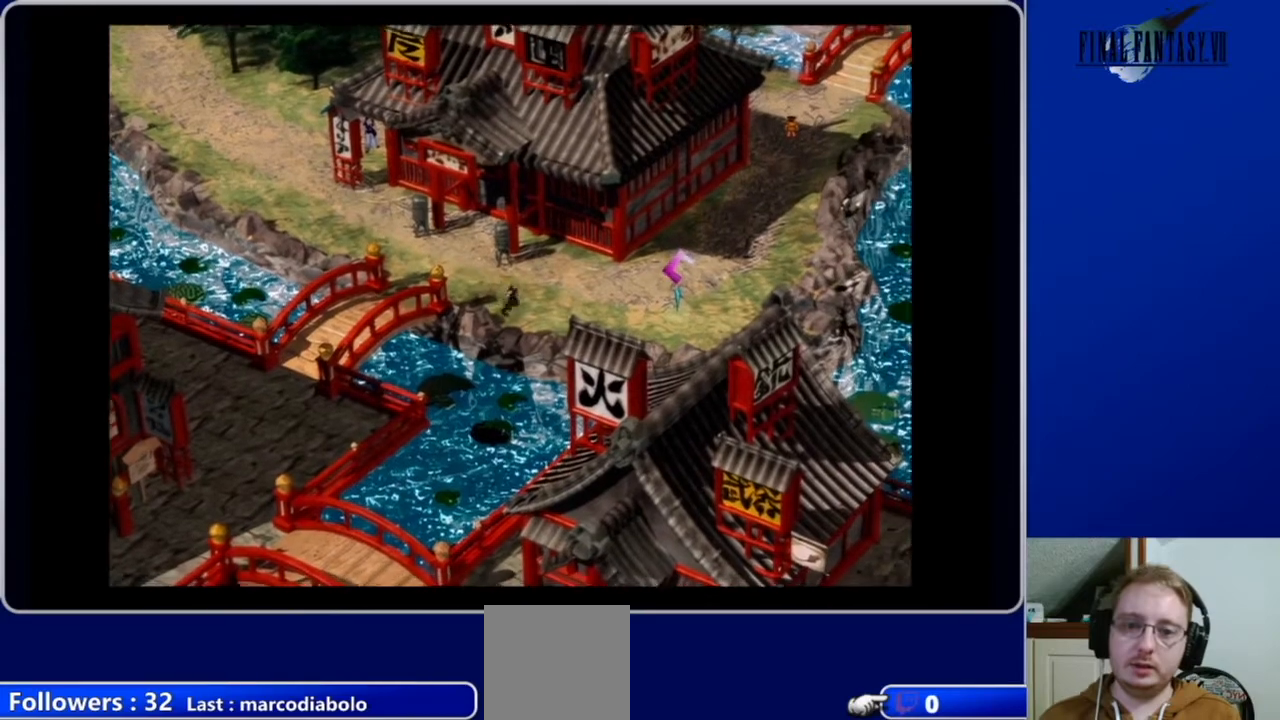
{"buttons": ["A", "DPAD_UP"], "left_stick": "center", "right_stick": "center", "events": [[100, "DPAD_UP", "down"], [467, "DPAD_RIGHT", "up"]]}
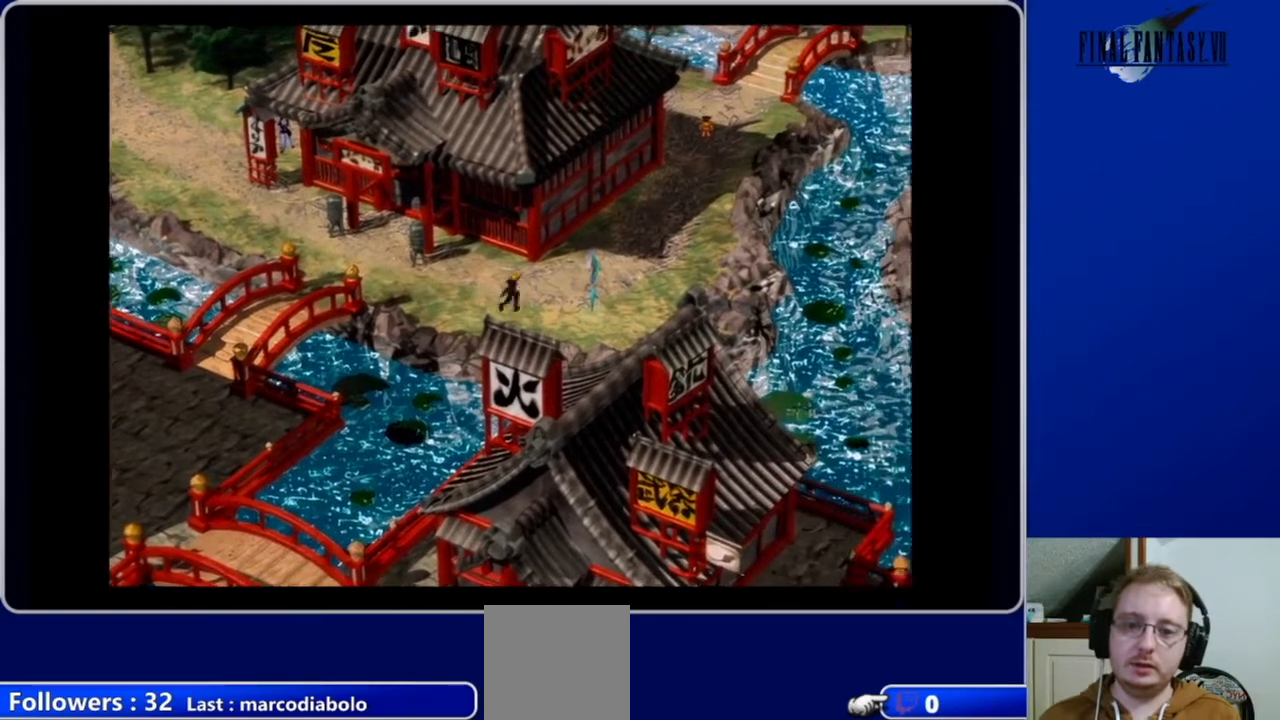
{"buttons": ["A", "DPAD_UP"], "left_stick": "center", "right_stick": "center", "events": [[300, "DPAD_RIGHT", "down"], [433, "DPAD_RIGHT", "up"]]}
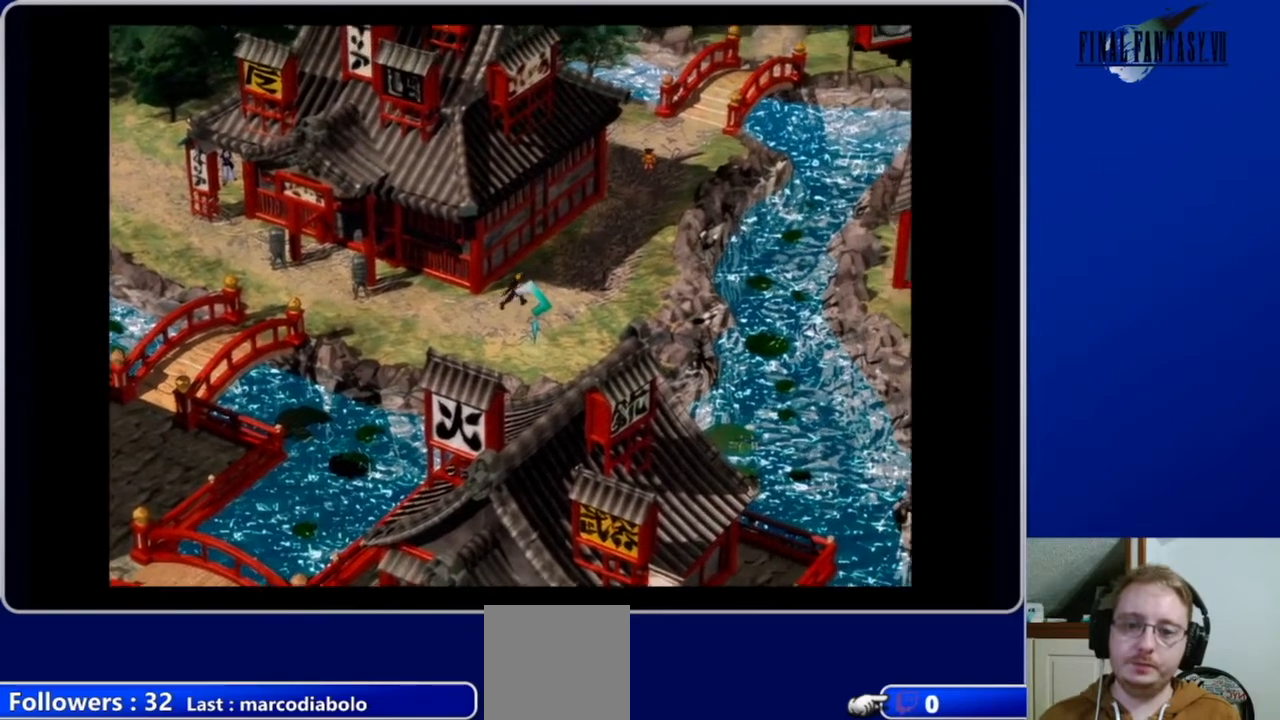
{"buttons": ["A", "DPAD_UP"], "left_stick": "center", "right_stick": "center", "events": []}
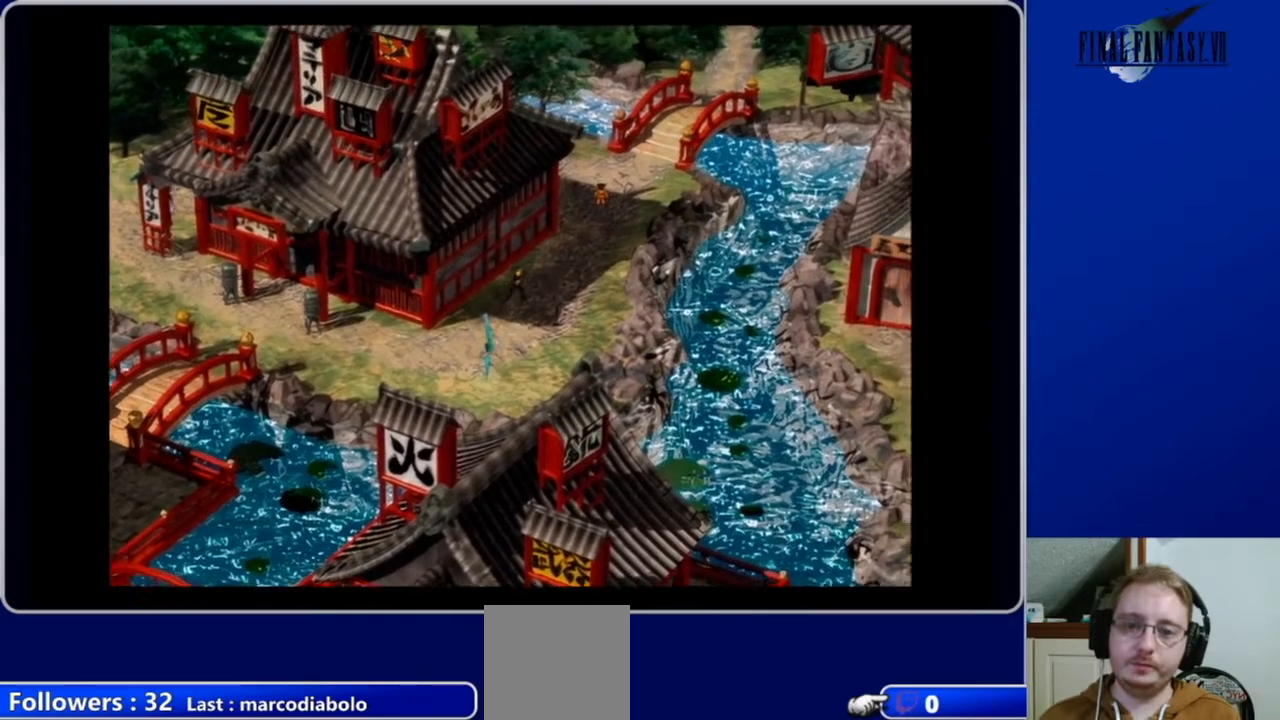
{"buttons": ["A", "DPAD_UP"], "left_stick": "center", "right_stick": "center", "events": []}
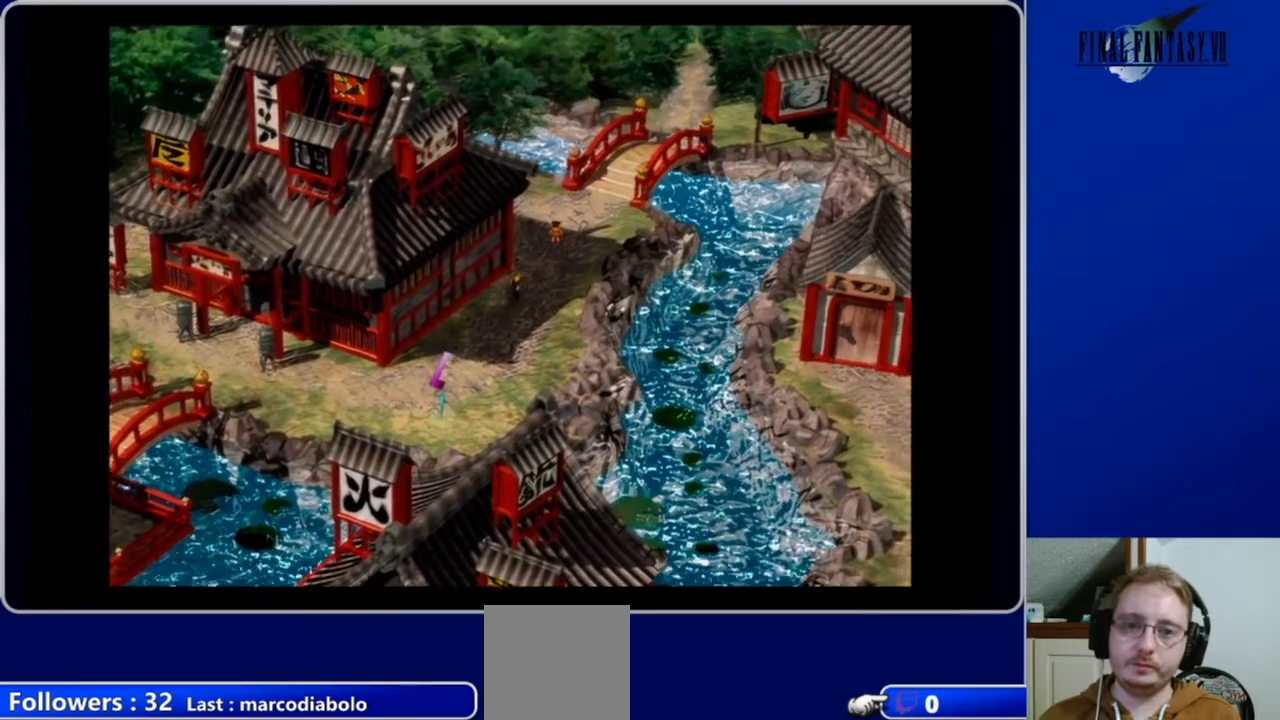
{"buttons": ["A", "DPAD_UP", "DPAD_LEFT"], "left_stick": "center", "right_stick": "center", "events": [[467, "DPAD_LEFT", "down"]]}
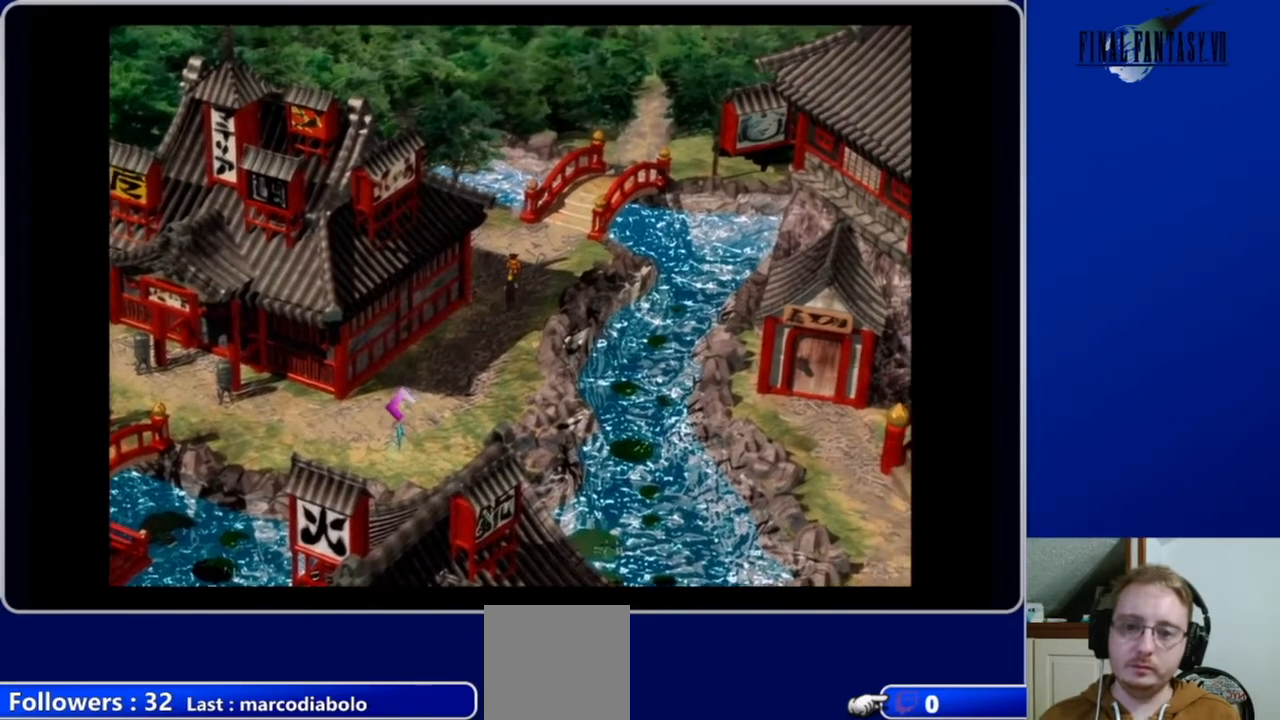
{"buttons": ["DPAD_UP", "DPAD_LEFT"], "left_stick": "center", "right_stick": "center", "events": [[100, "DPAD_LEFT", "up"], [267, "A", "up"], [433, "DPAD_LEFT", "down"]]}
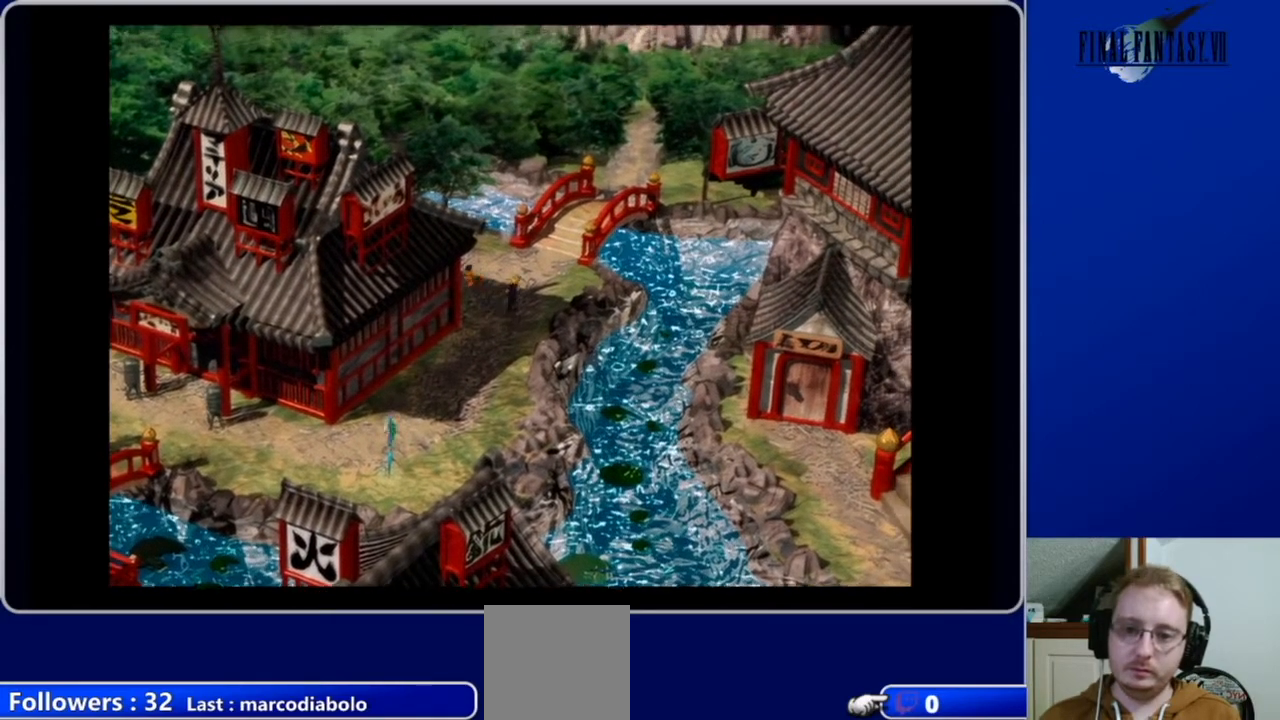
{"buttons": ["A", "DPAD_LEFT"], "left_stick": "center", "right_stick": "center", "events": [[133, "A", "down"], [500, "DPAD_UP", "up"]]}
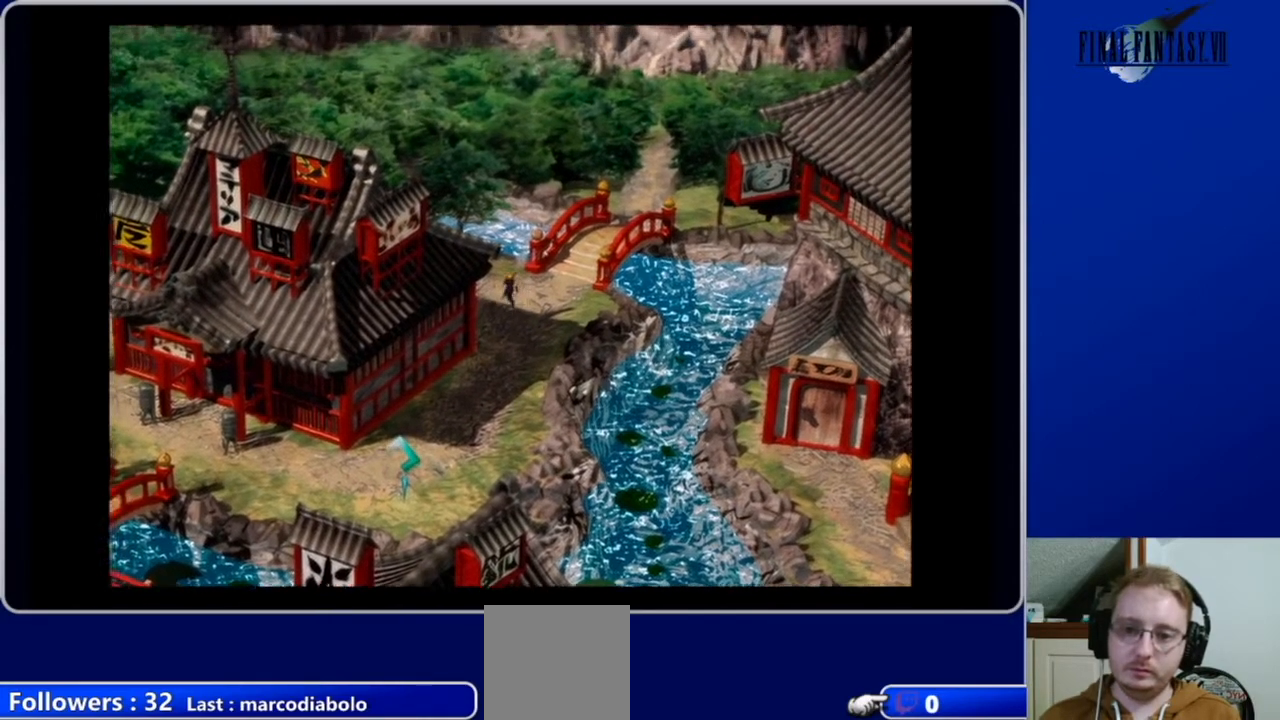
{"buttons": ["B", "DPAD_LEFT"], "left_stick": "center", "right_stick": "center", "events": [[100, "A", "up"], [400, "B", "down"]]}
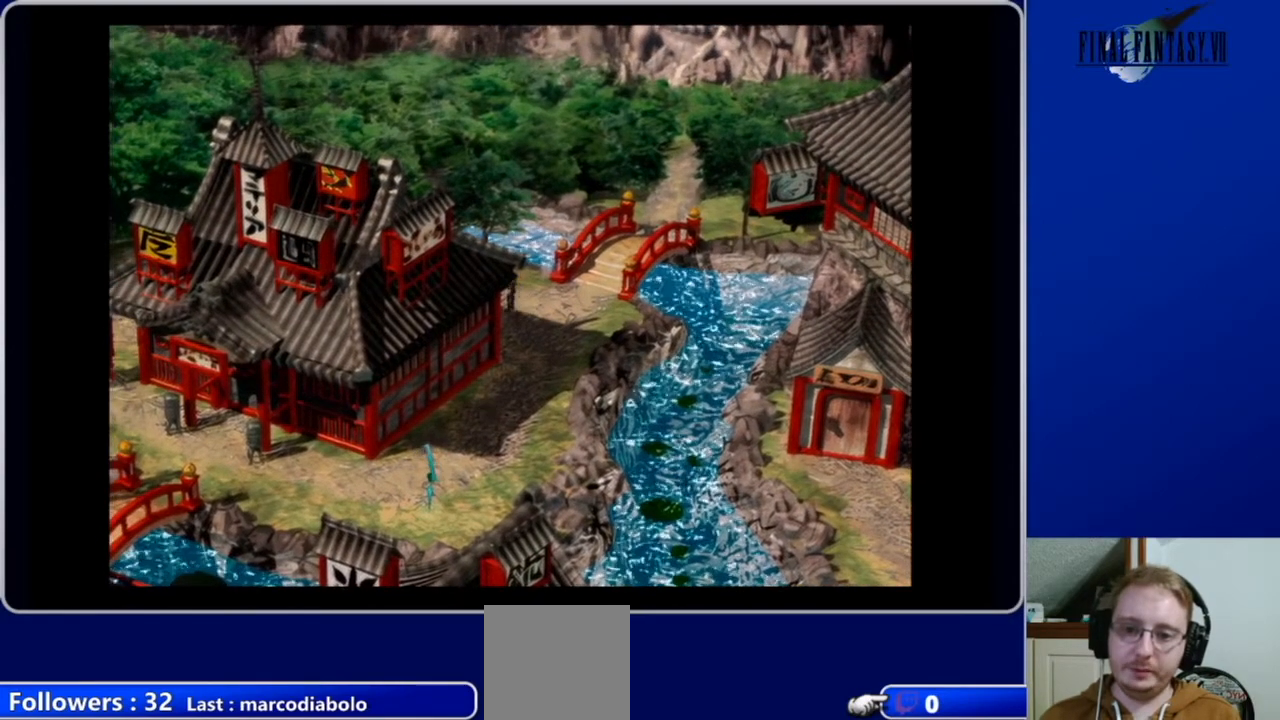
{"buttons": ["A"], "left_stick": "center", "right_stick": "center", "events": [[67, "B", "up"], [333, "DPAD_LEFT", "up"], [500, "A", "down"]]}
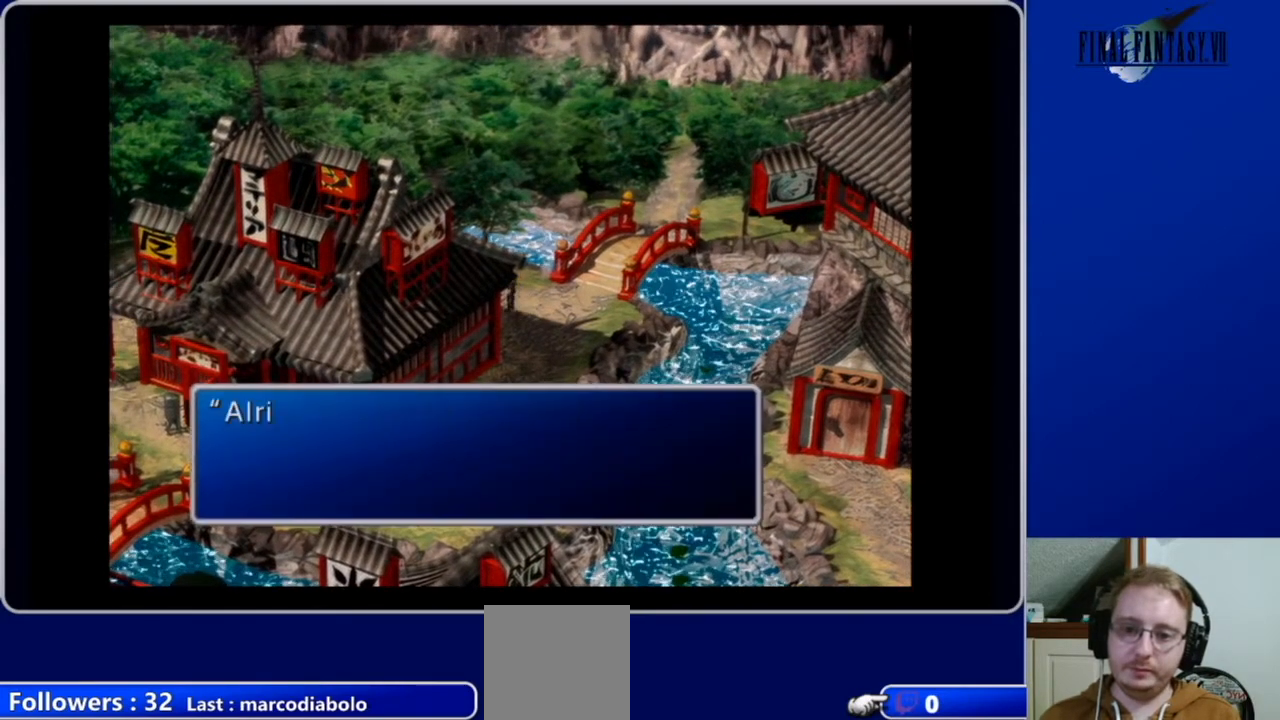
{"buttons": [], "left_stick": "center", "right_stick": "center", "events": [[233, "A", "up"]]}
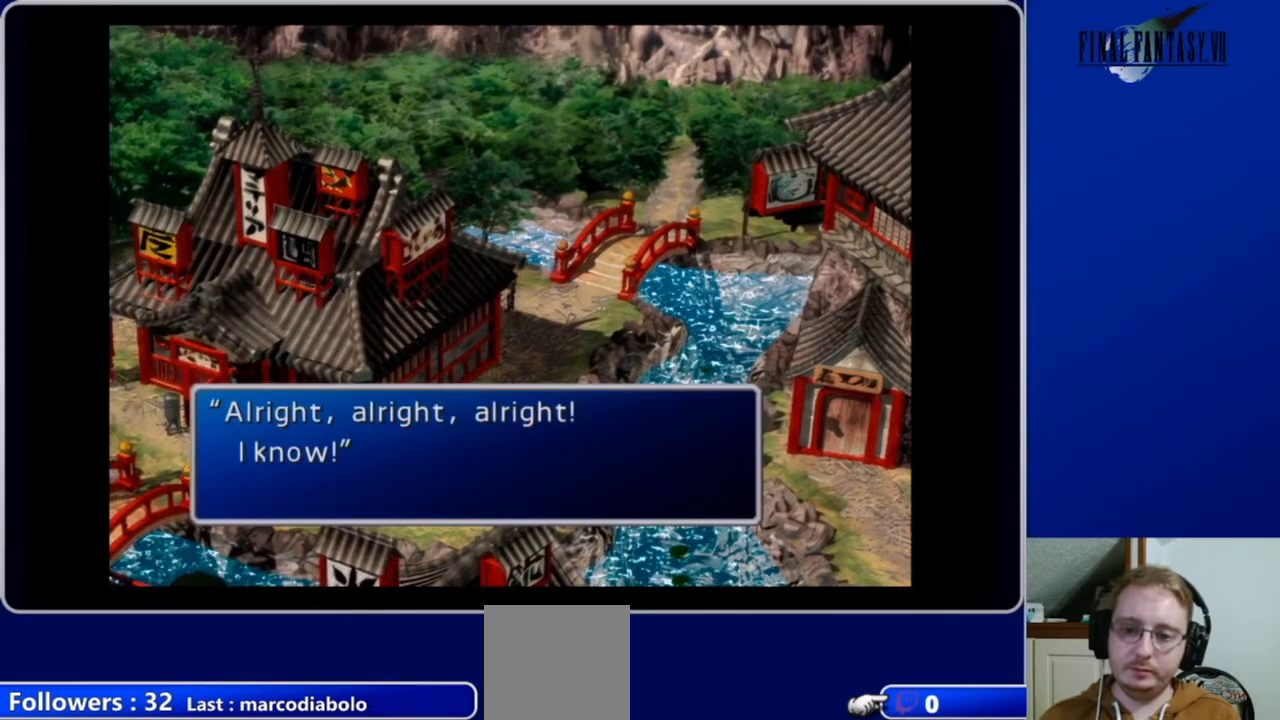
{"buttons": ["B"], "left_stick": "center", "right_stick": "center", "events": [[433, "B", "down"]]}
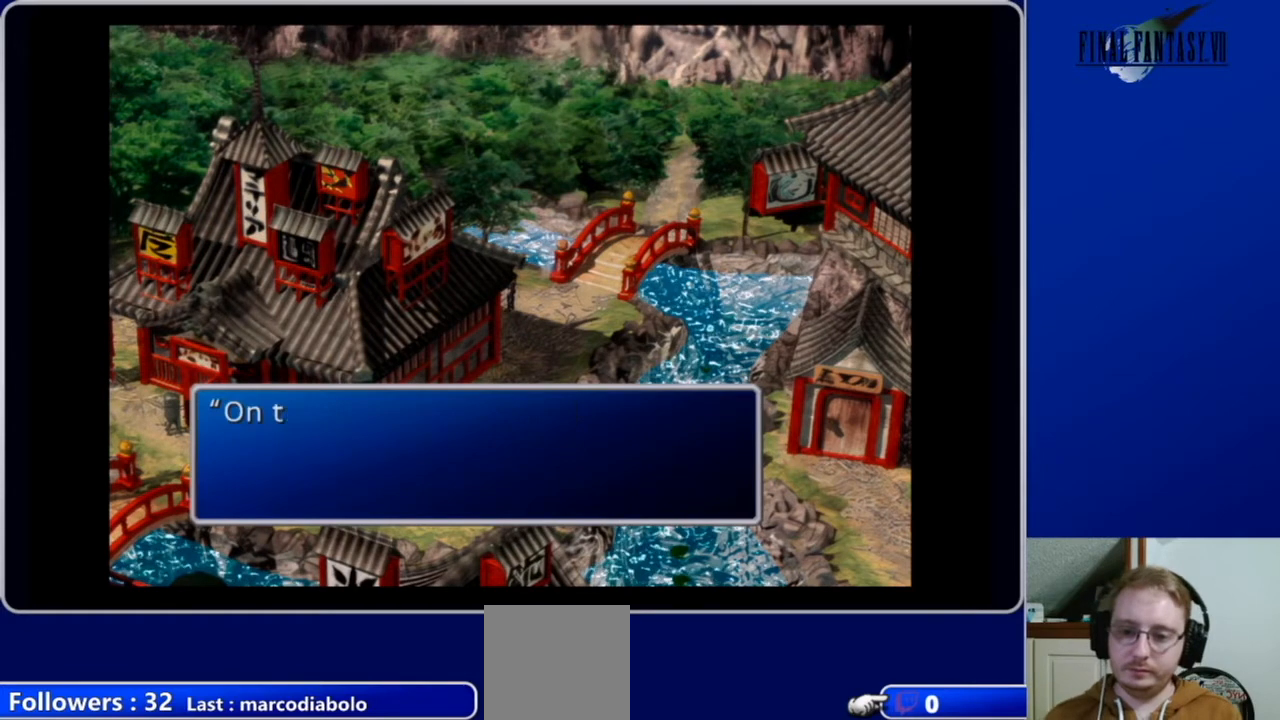
{"buttons": [], "left_stick": "center", "right_stick": "center", "events": [[67, "B", "up"]]}
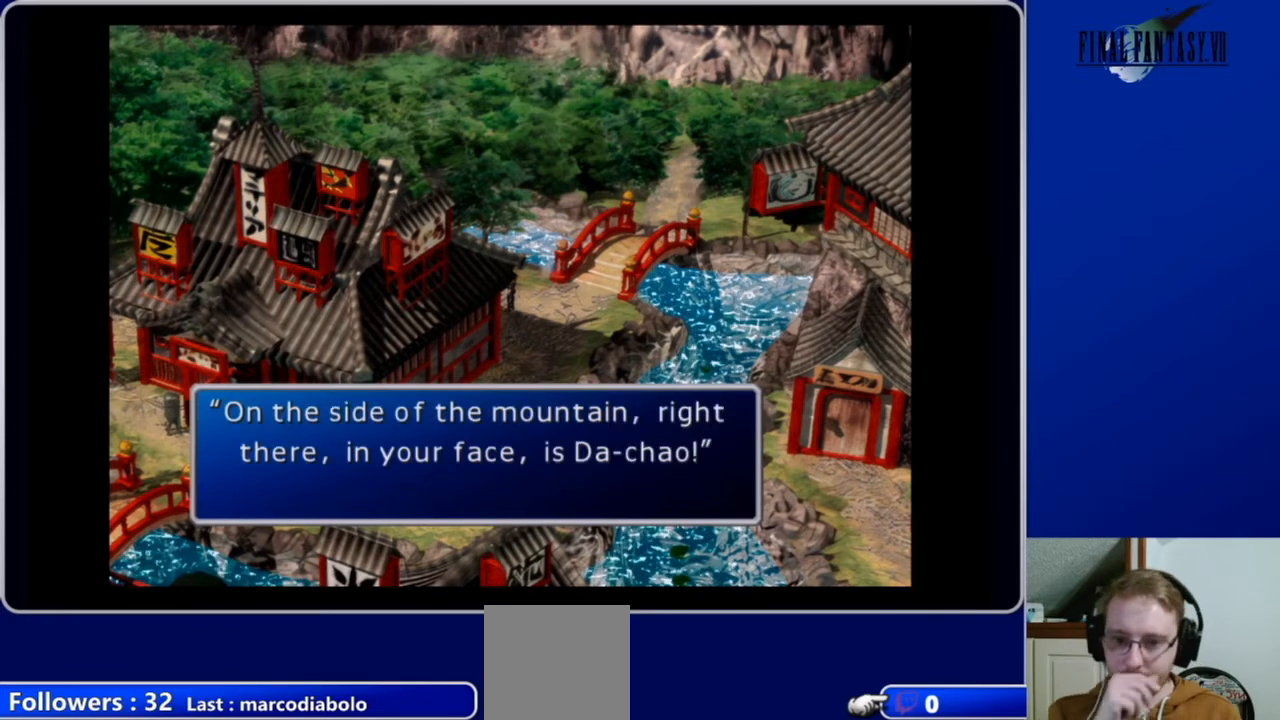
{"buttons": [], "left_stick": "center", "right_stick": "center", "events": []}
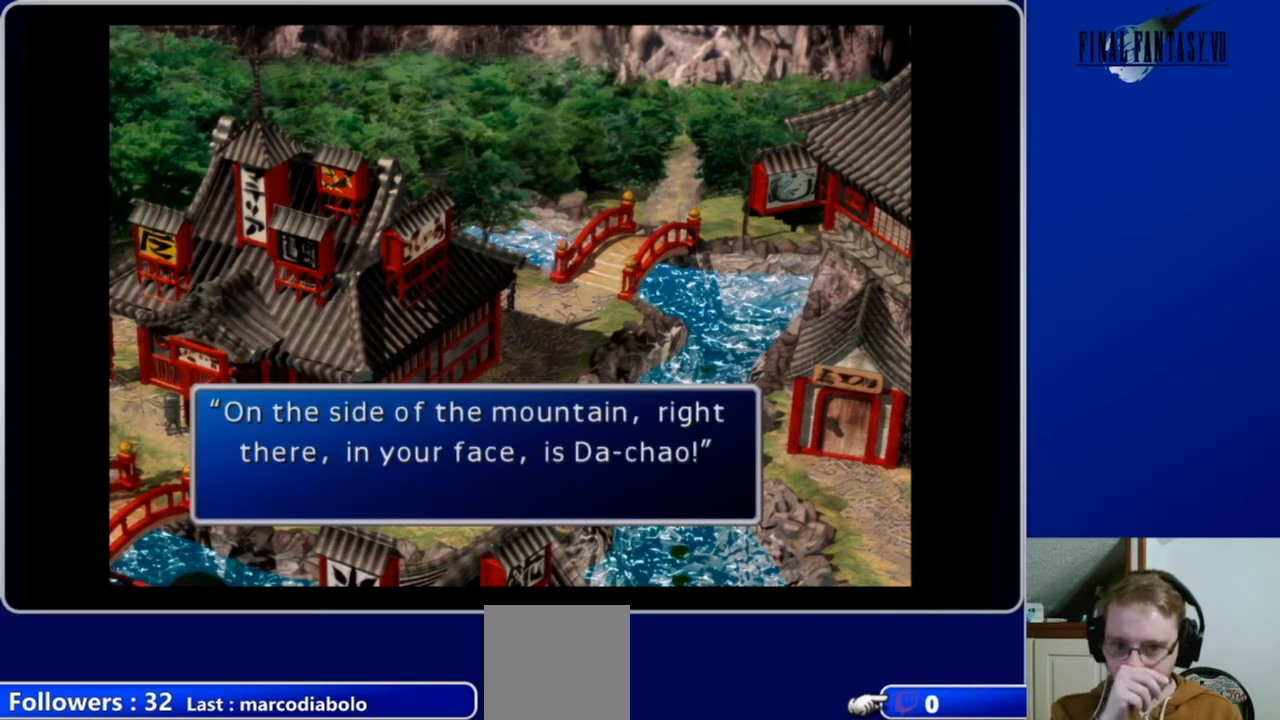
{"buttons": [], "left_stick": "center", "right_stick": "center", "events": []}
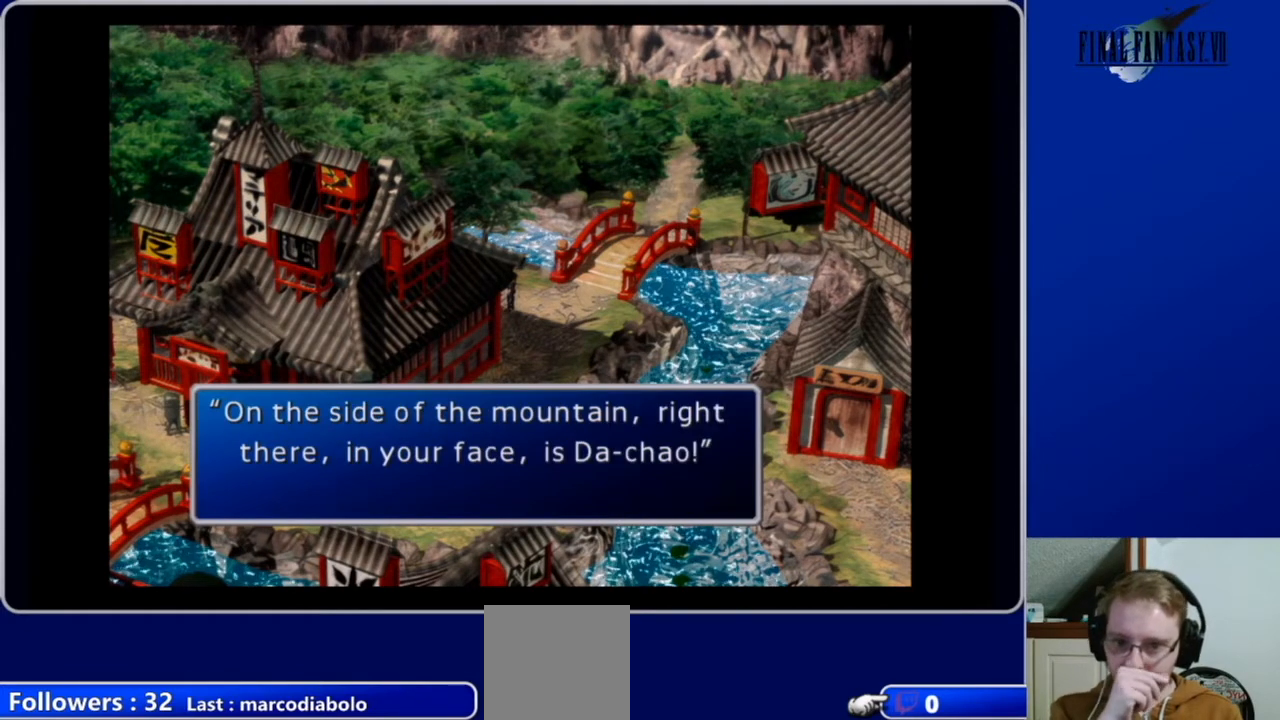
{"buttons": [], "left_stick": "center", "right_stick": "center", "events": []}
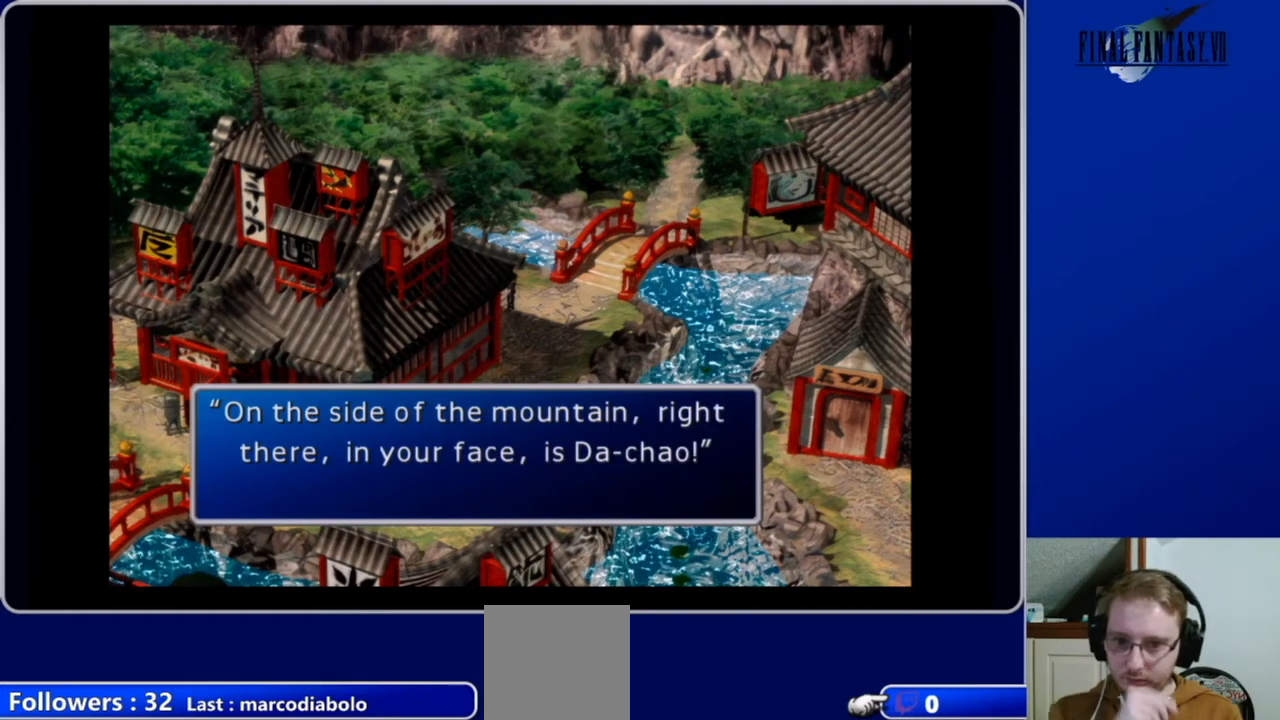
{"buttons": [], "left_stick": "center", "right_stick": "center", "events": []}
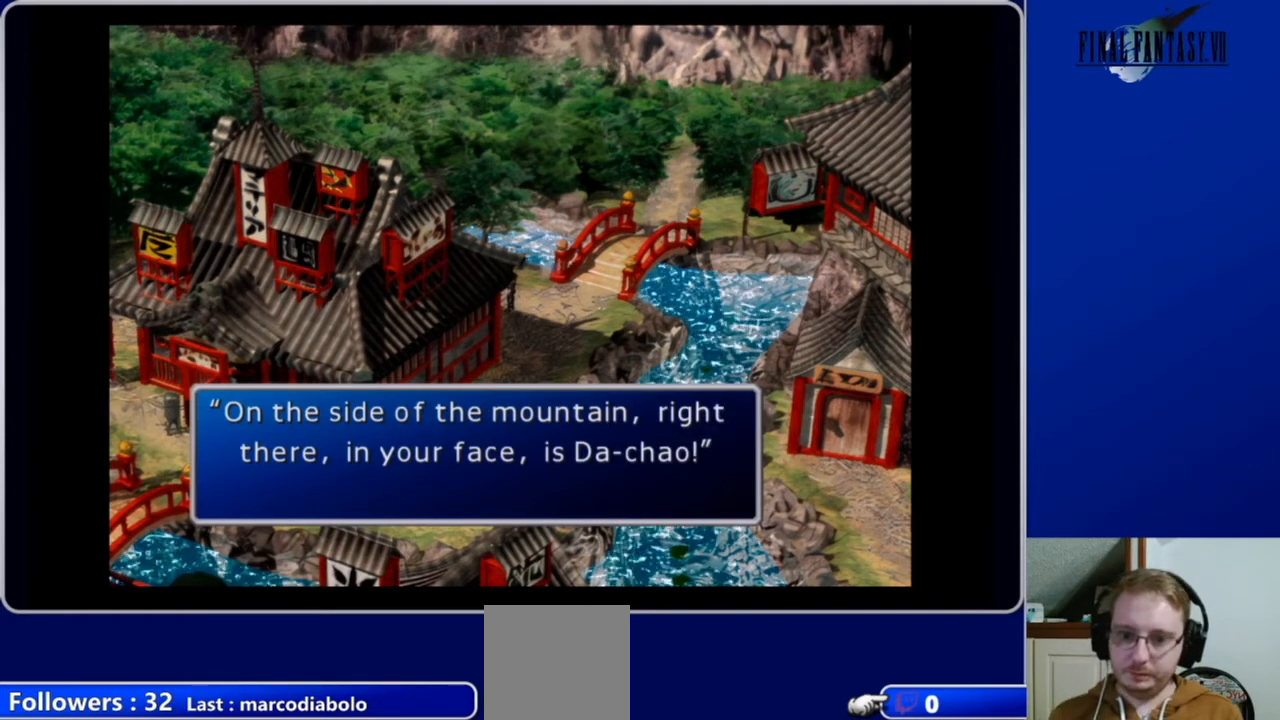
{"buttons": [], "left_stick": "center", "right_stick": "center", "events": []}
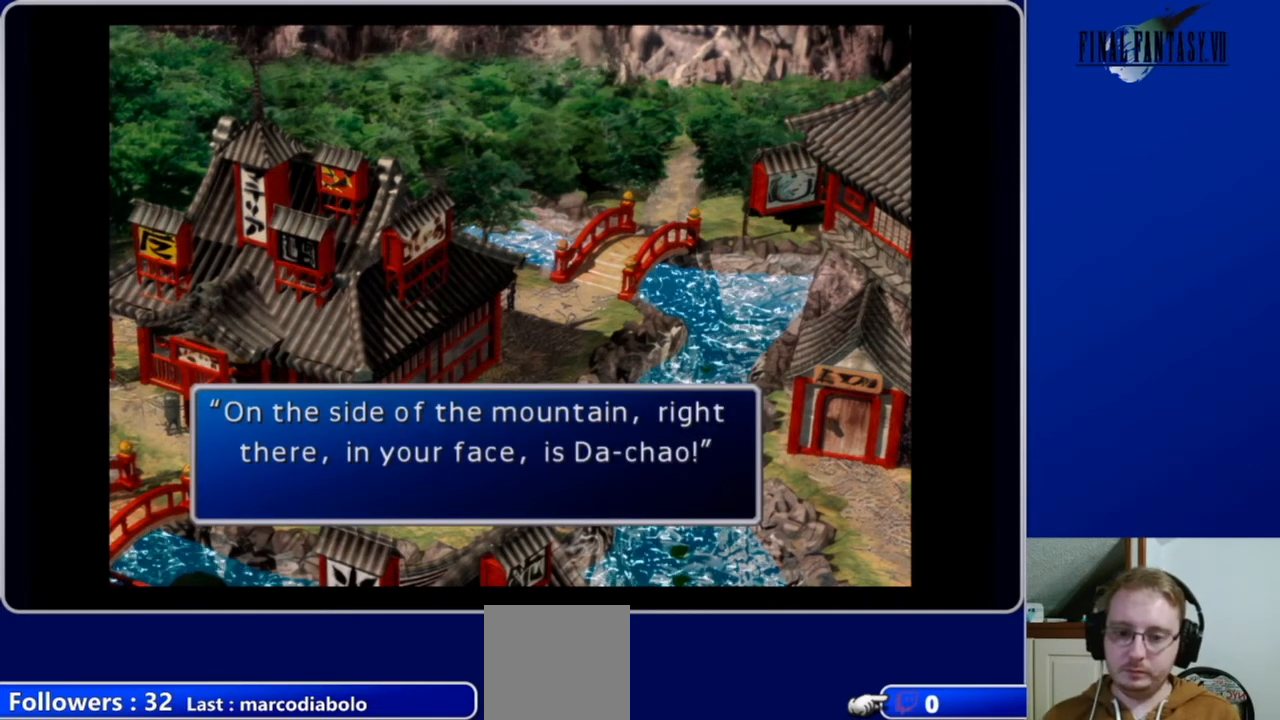
{"buttons": ["B"], "left_stick": "center", "right_stick": "center", "events": [[400, "B", "down"]]}
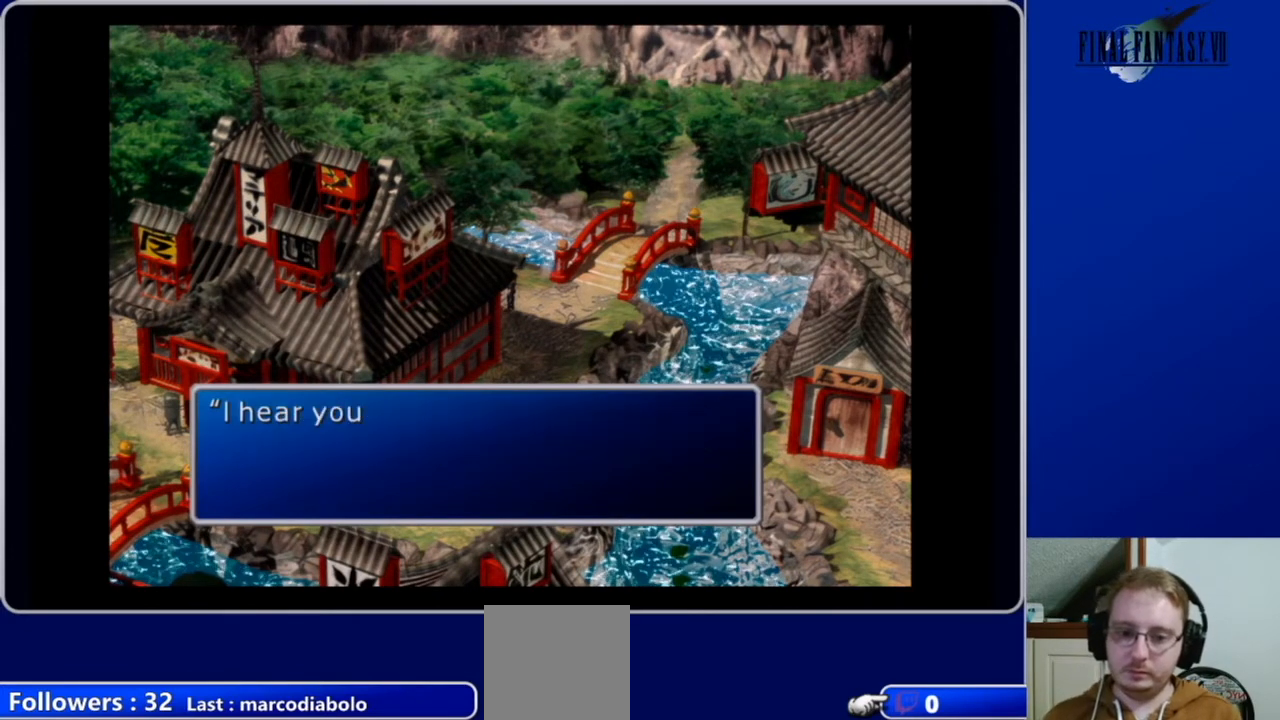
{"buttons": [], "left_stick": "center", "right_stick": "center", "events": [[67, "B", "up"]]}
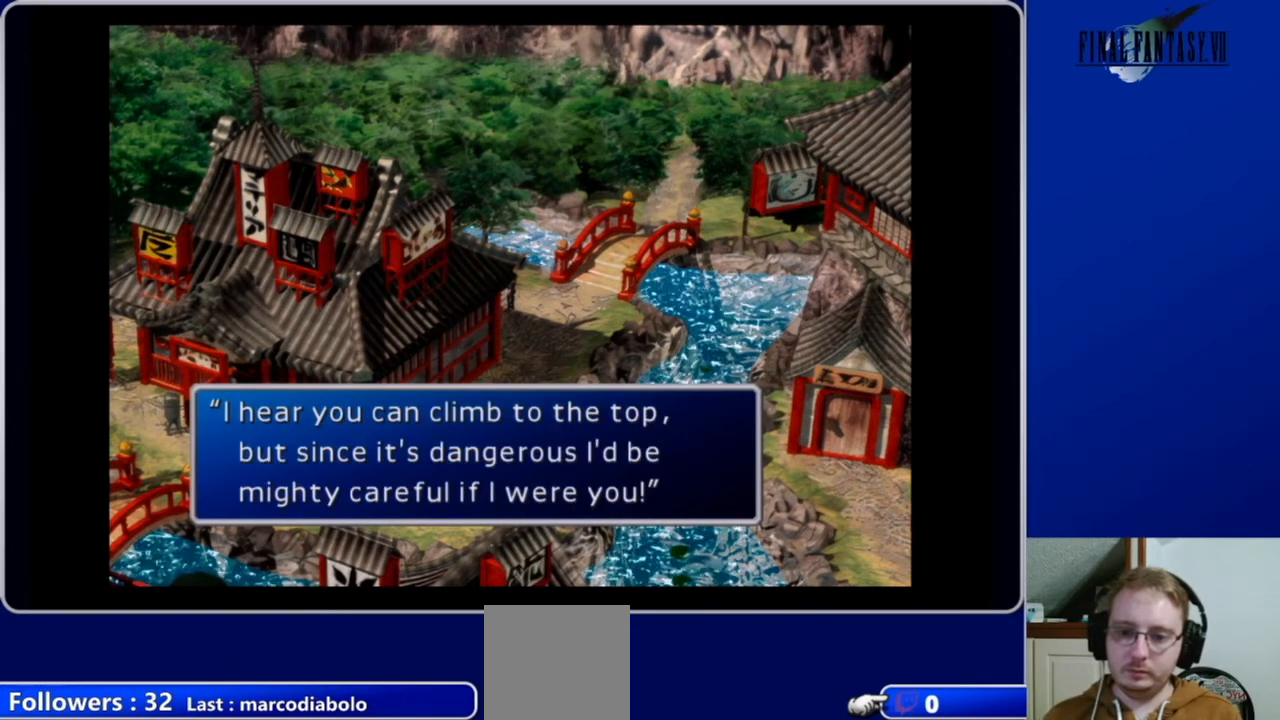
{"buttons": [], "left_stick": "center", "right_stick": "center", "events": []}